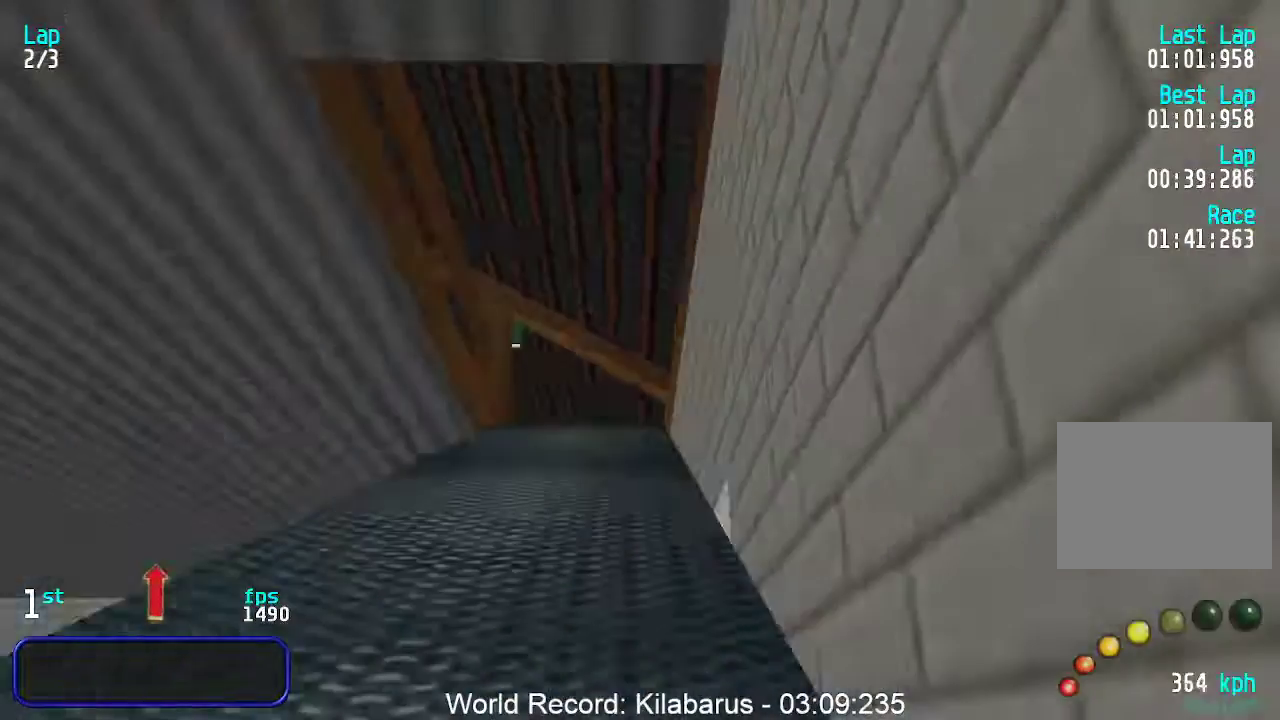
Gameplay with keyboard; each line is a JSON object with the keys held at the frame after it. "events" lists presses ("down") and releases ("up") of "down", "left", "right" and "up" between this image and that frame as [ms after this image, input, new state], when the widget could be followed in between. No other keys are recorded. Mouse input is not recorded.
{"keys": ["left", "up"], "events": [[417, "left", "down"]]}
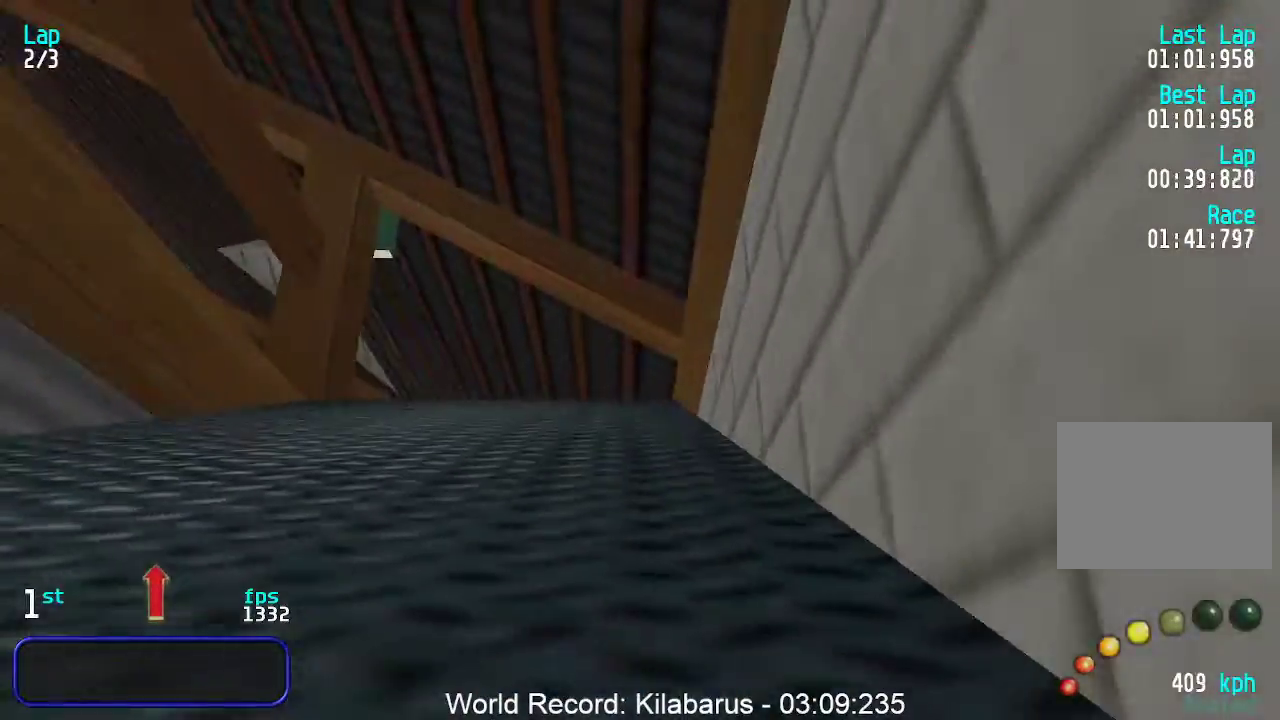
{"keys": ["left", "up"], "events": [[100, "left", "up"], [133, "left", "down"]]}
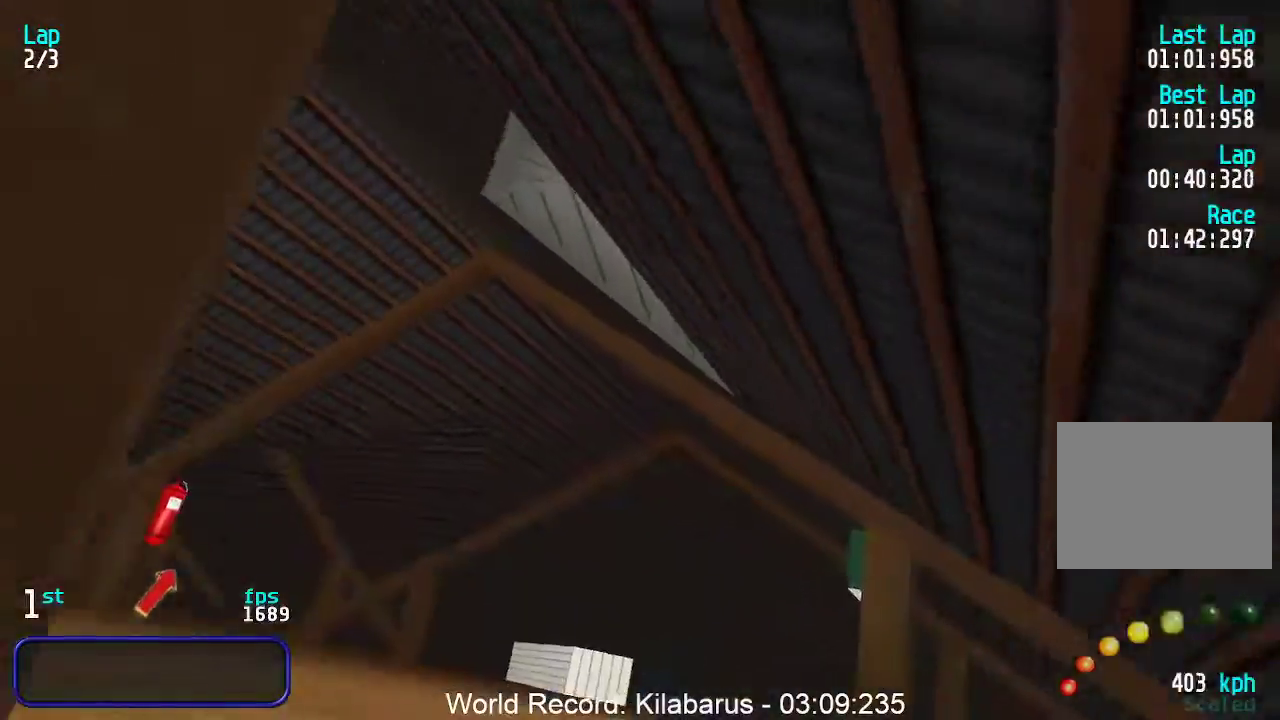
{"keys": ["up"], "events": [[67, "left", "up"]]}
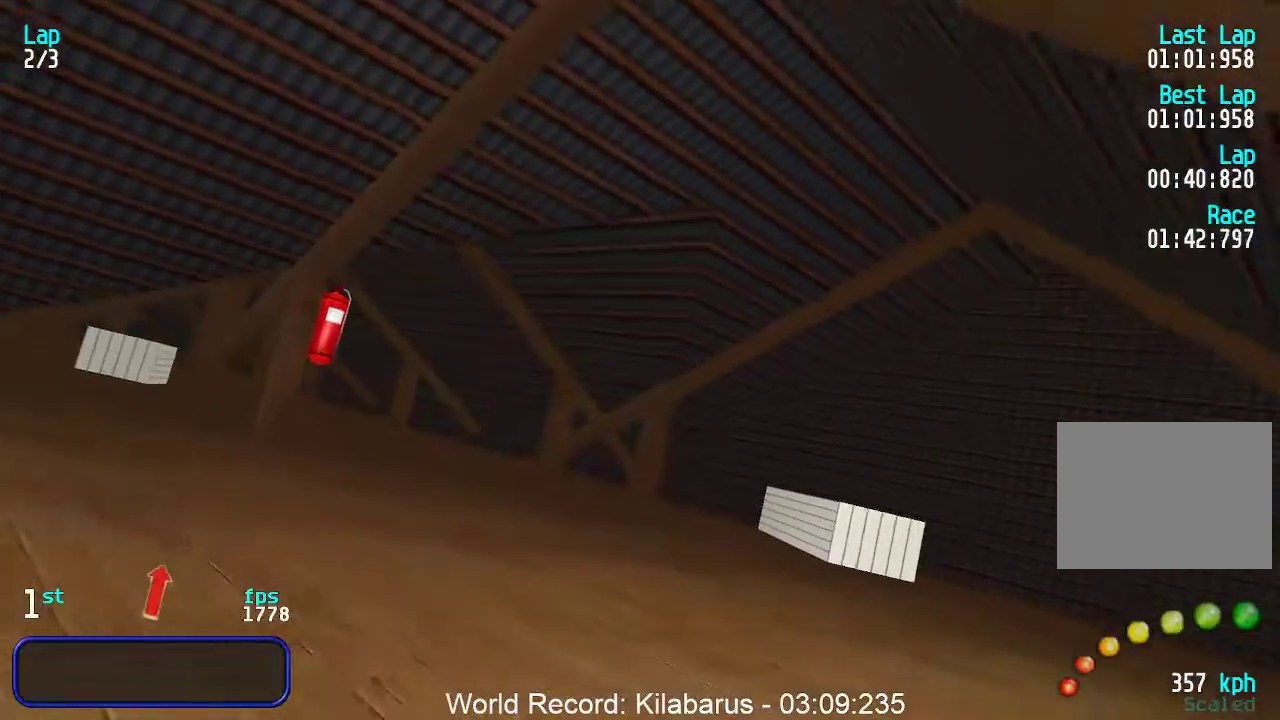
{"keys": ["left", "up"], "events": [[367, "left", "down"]]}
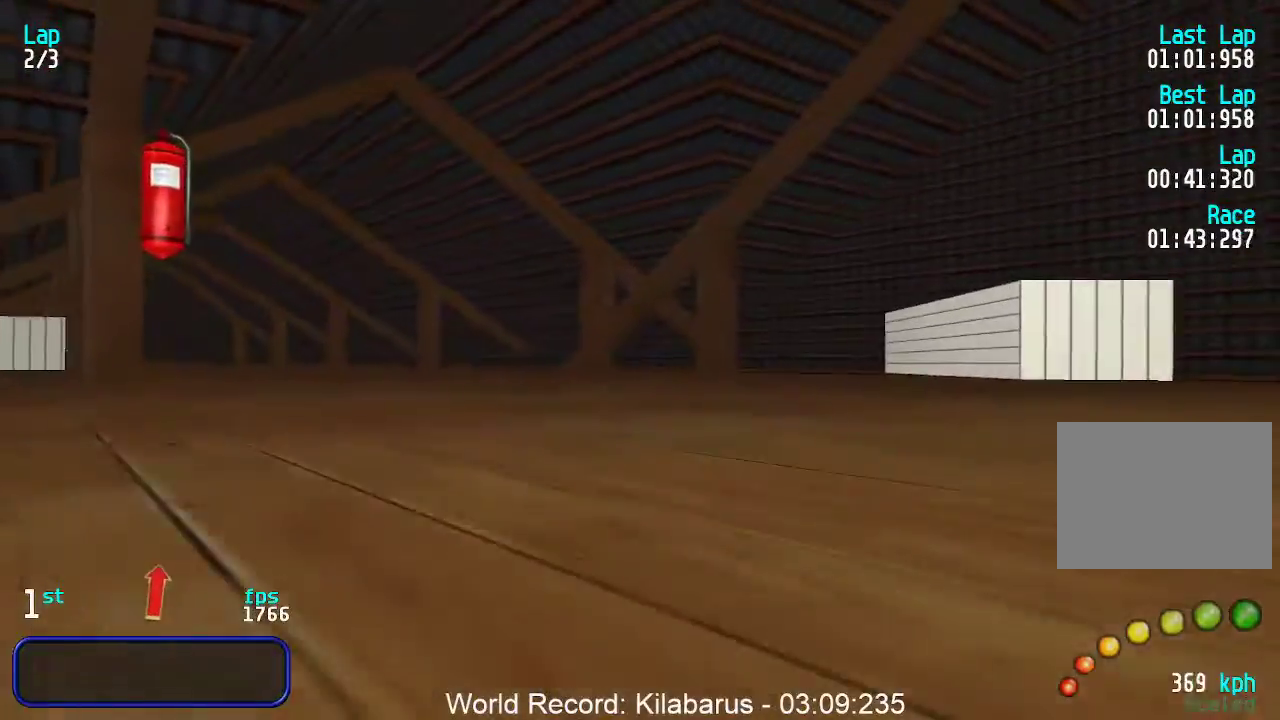
{"keys": ["left", "up"], "events": [[50, "left", "up"], [100, "left", "down"], [183, "left", "up"], [283, "left", "down"], [367, "left", "up"], [417, "left", "down"]]}
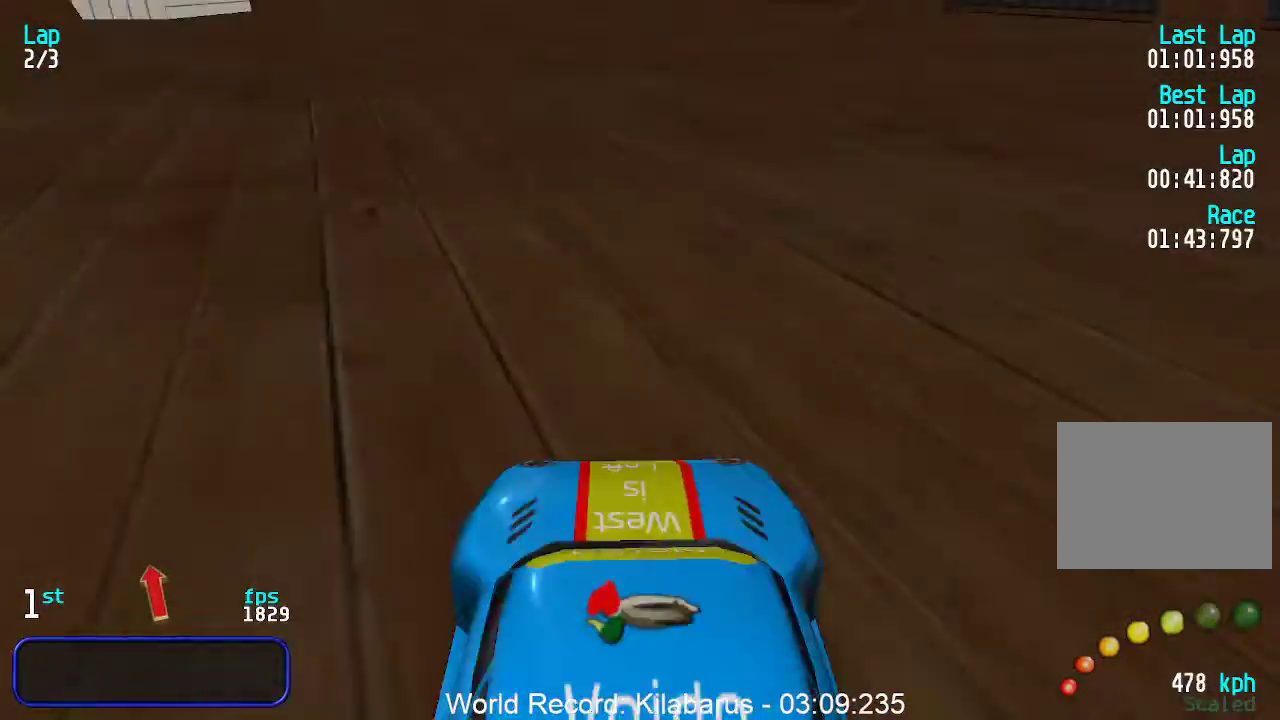
{"keys": ["up"], "events": [[17, "left", "up"], [150, "left", "down"], [383, "left", "up"]]}
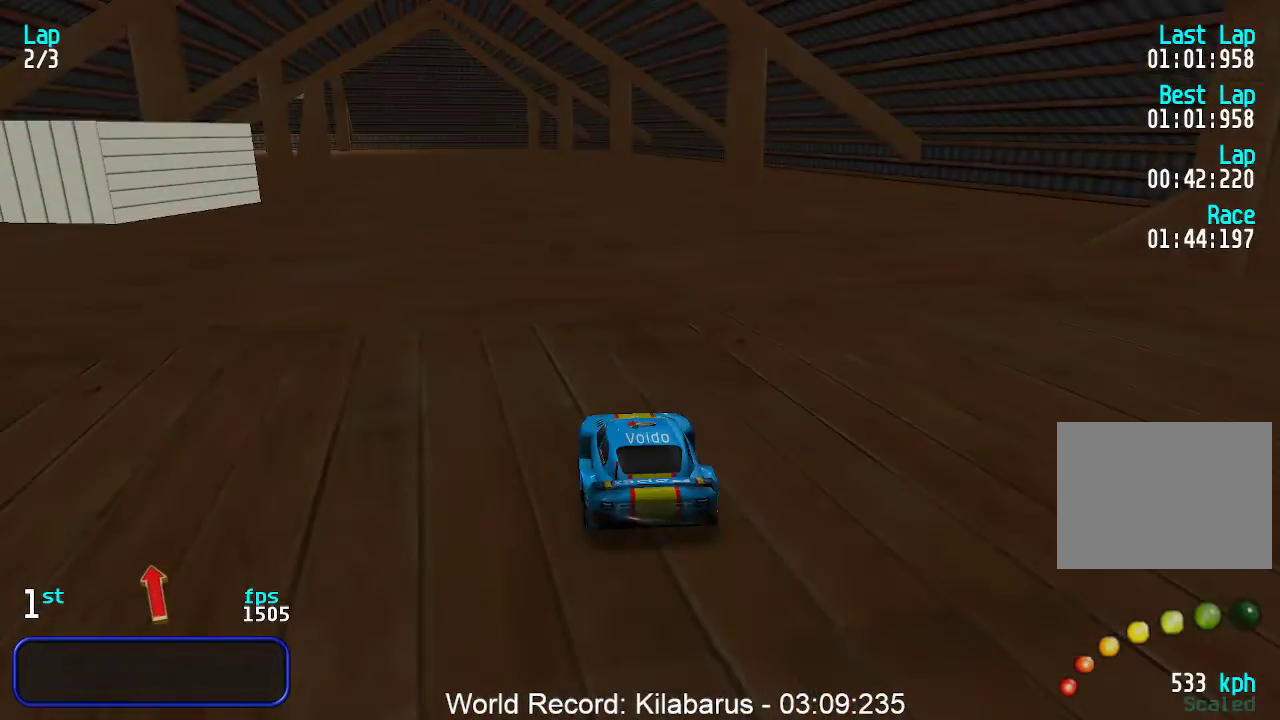
{"keys": ["left", "up"], "events": [[317, "left", "down"]]}
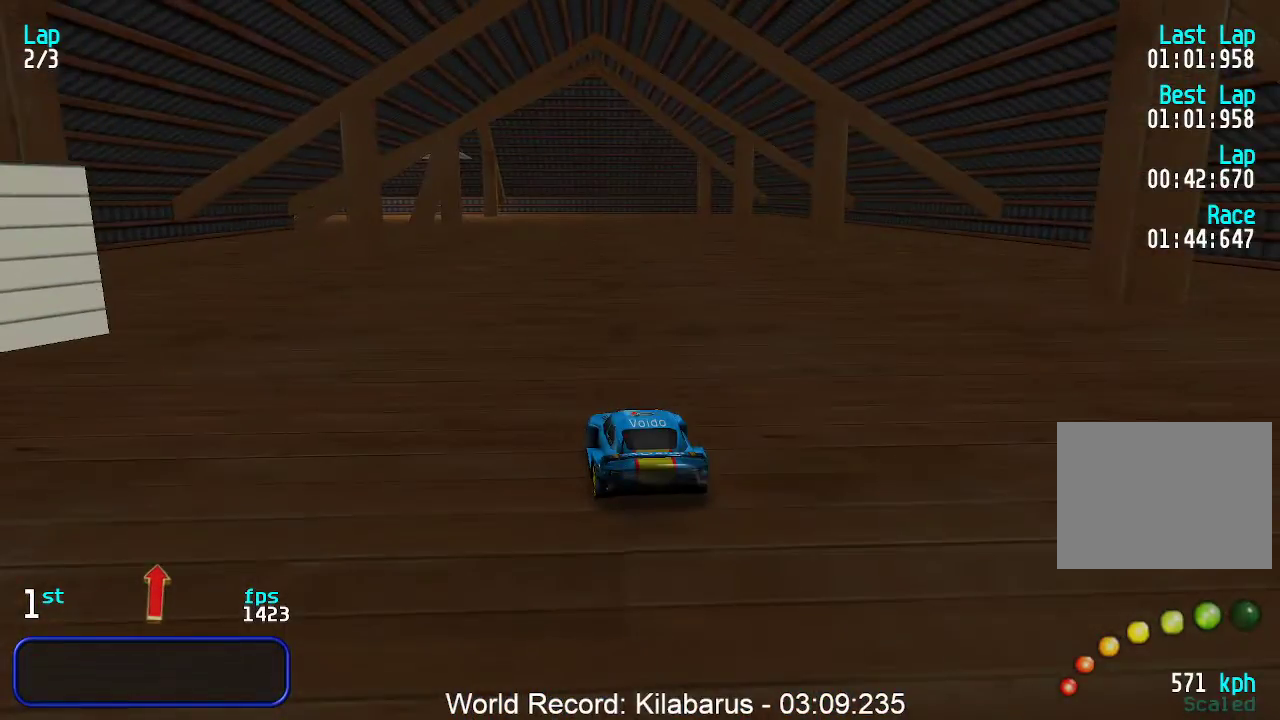
{"keys": ["up"], "events": [[433, "left", "up"]]}
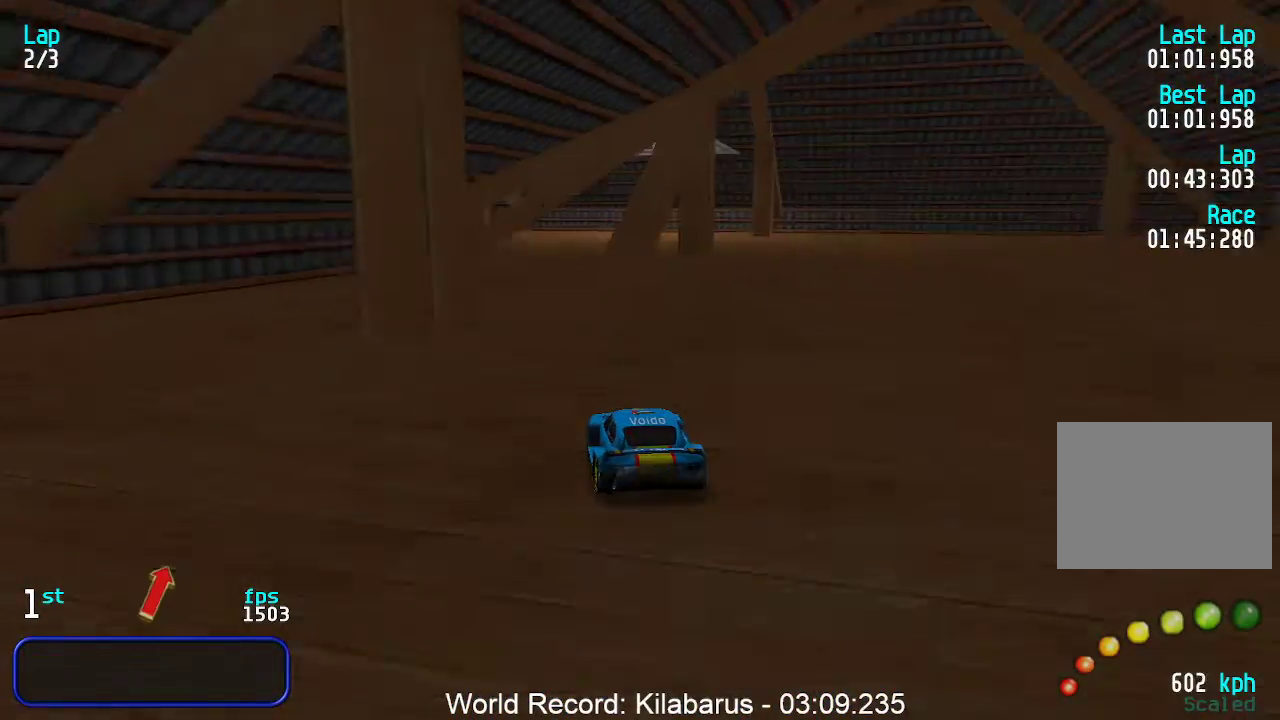
{"keys": ["up"], "events": [[17, "left", "down"], [100, "left", "up"]]}
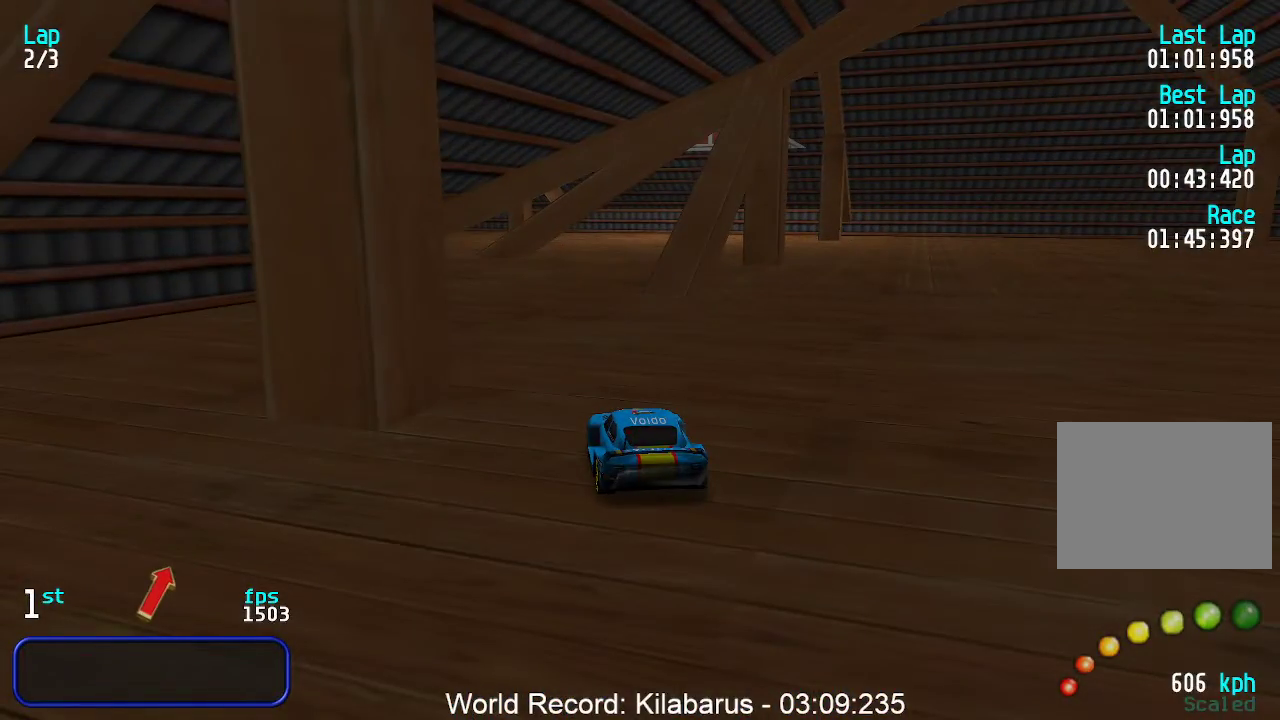
{"keys": ["up"], "events": []}
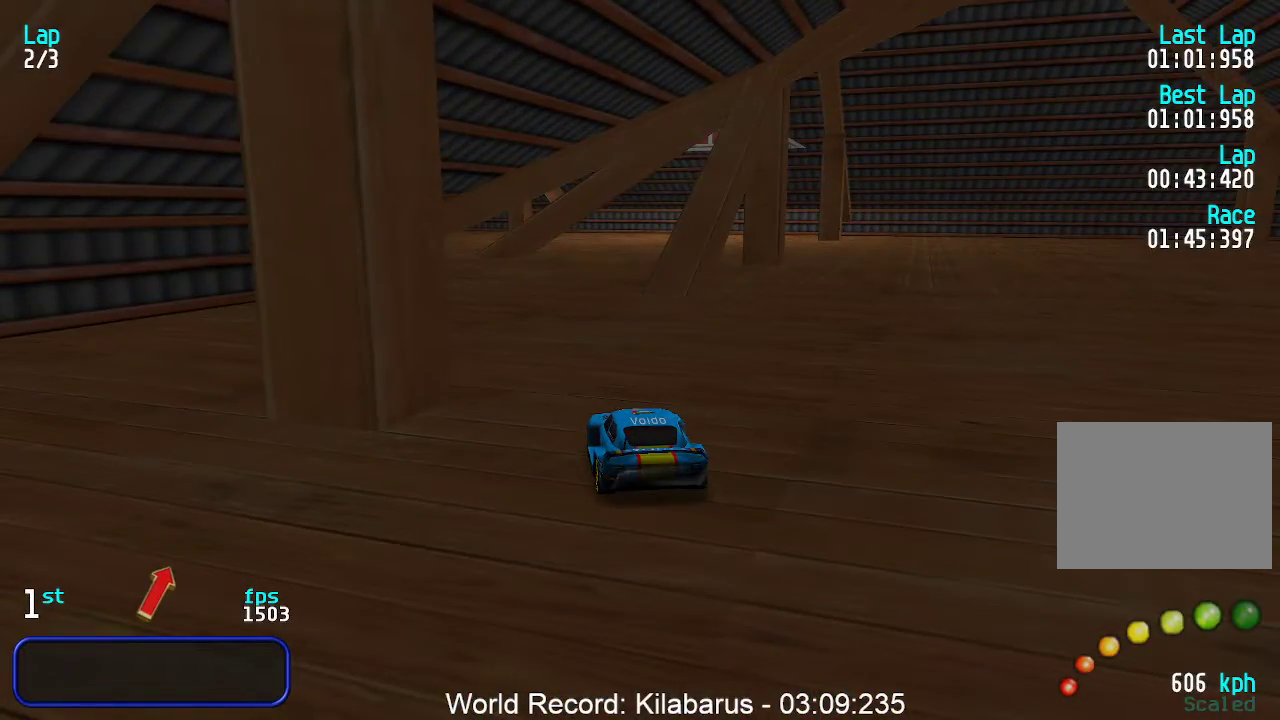
{"keys": ["left", "up"], "events": [[233, "left", "down"]]}
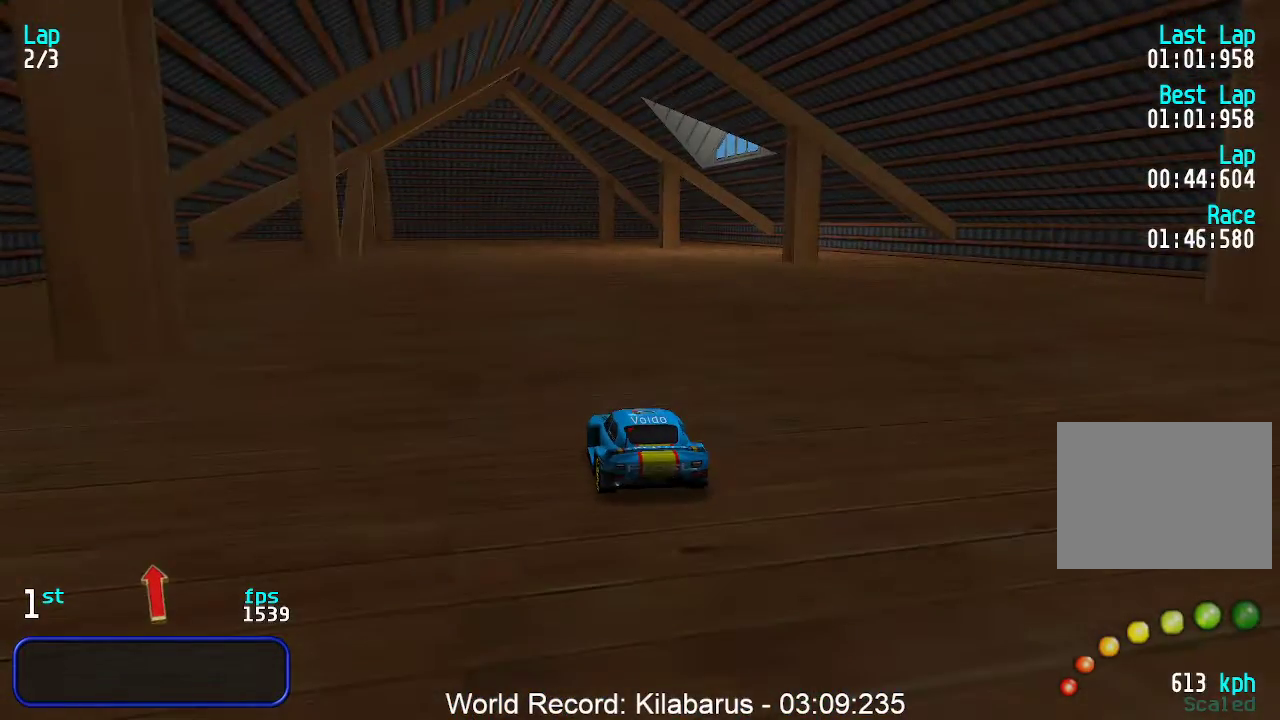
{"keys": ["left", "up"], "events": []}
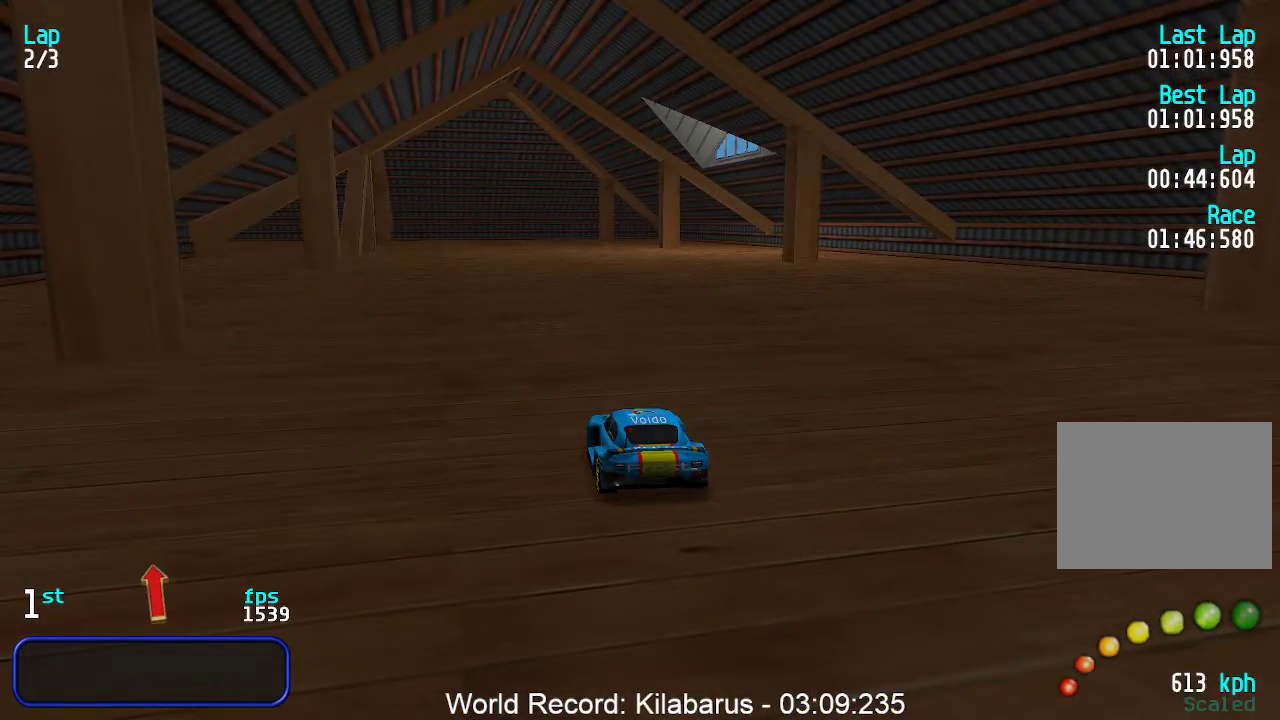
{"keys": ["left", "up"], "events": [[350, "left", "up"], [400, "left", "down"]]}
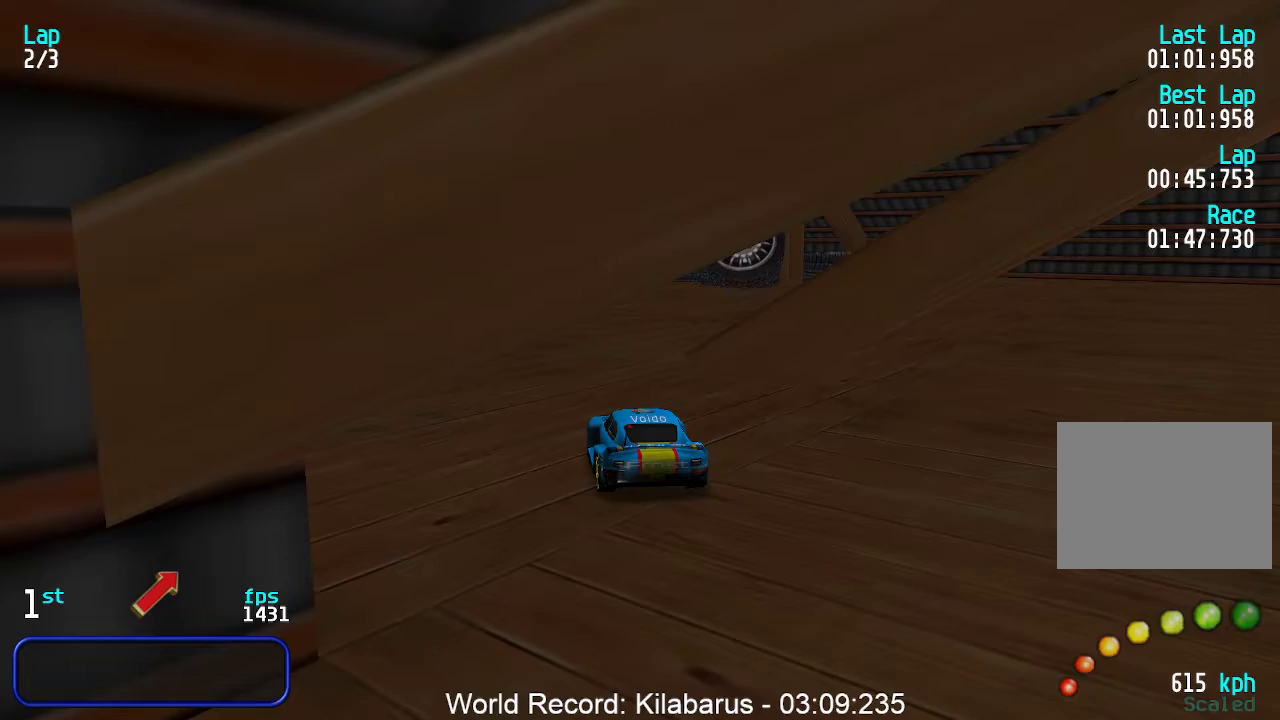
{"keys": ["left", "up"], "events": []}
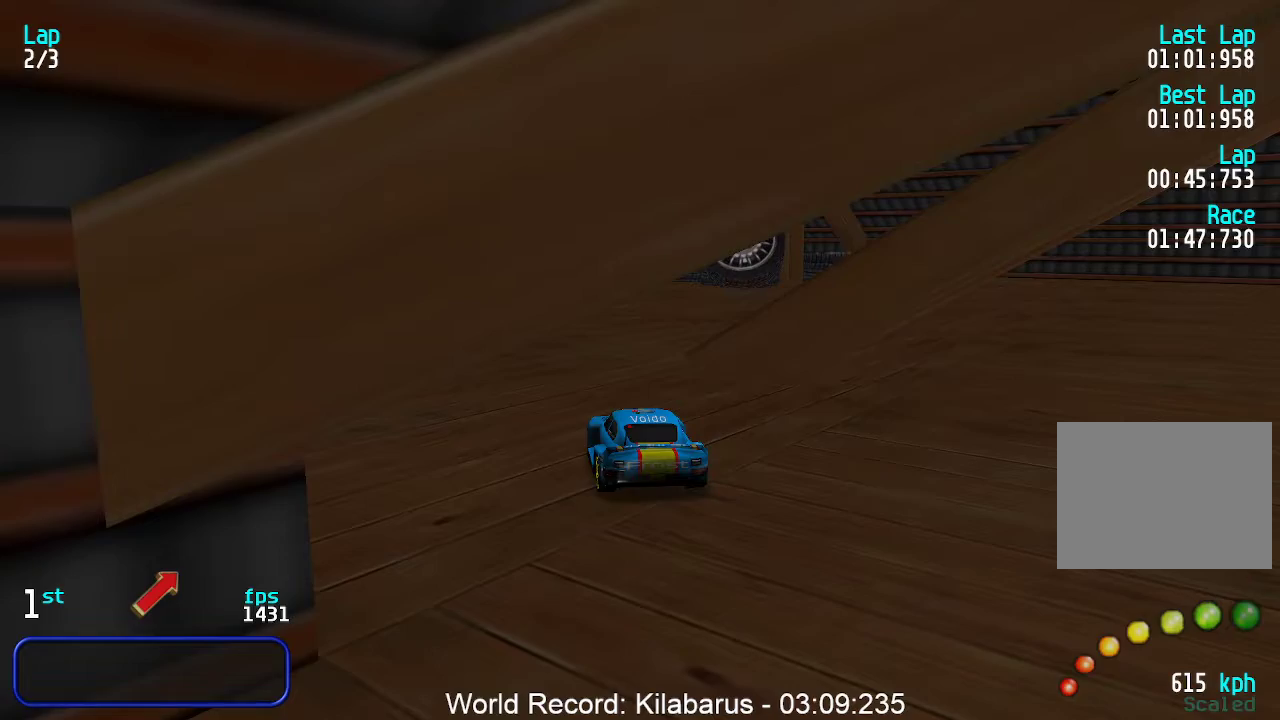
{"keys": ["up"], "events": [[33, "left", "up"]]}
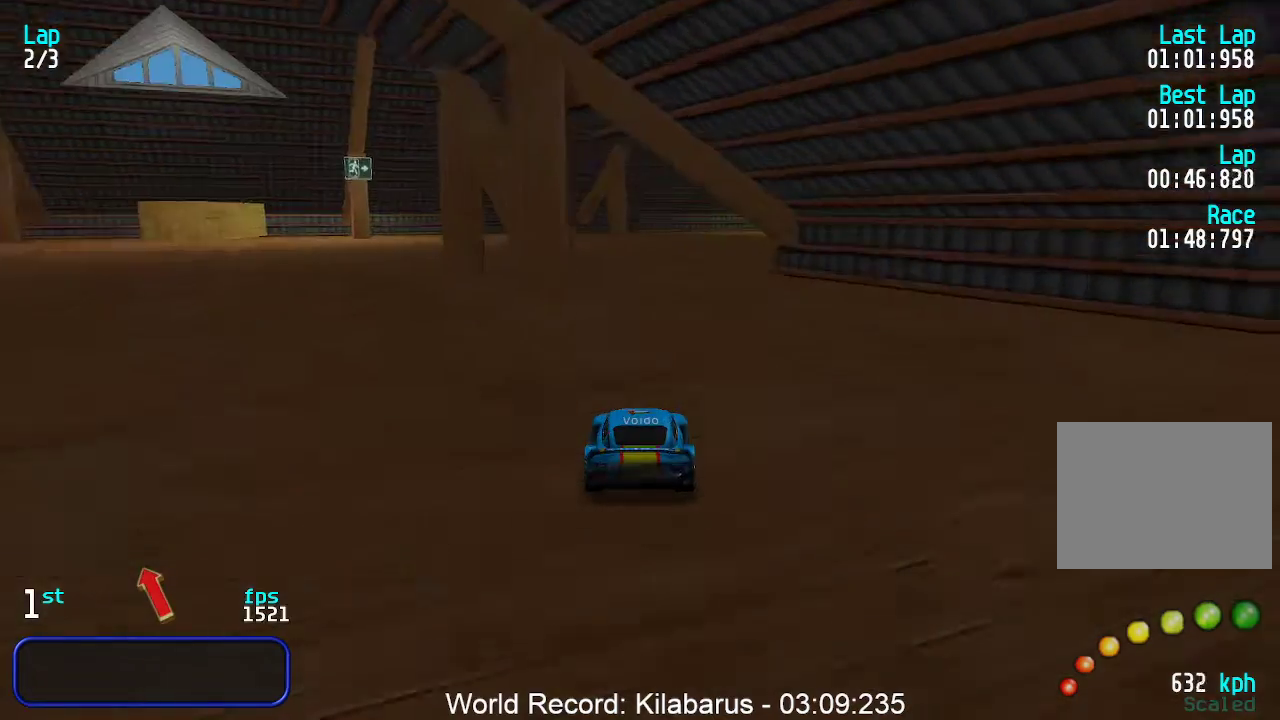
{"keys": ["up"], "events": [[167, "left", "down"], [217, "left", "up"], [300, "left", "down"], [367, "left", "up"]]}
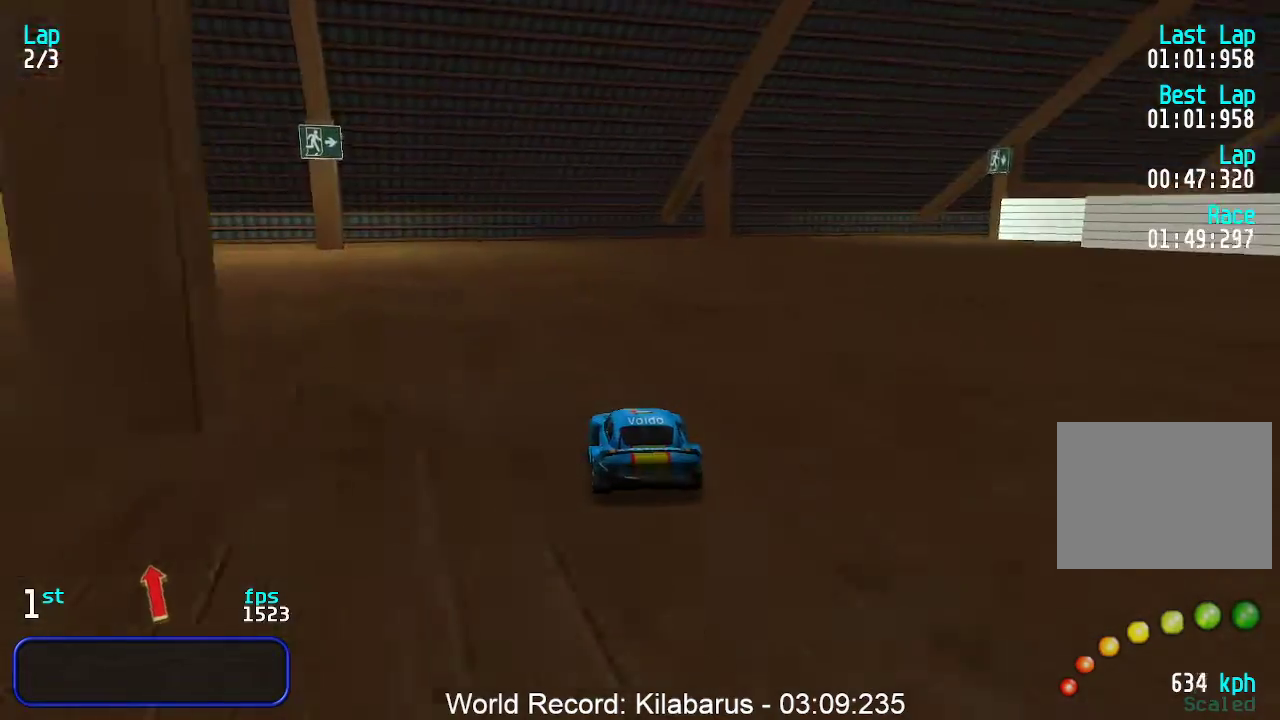
{"keys": ["right", "up"], "events": [[83, "right", "down"], [133, "right", "up"], [233, "right", "down"], [333, "right", "up"], [383, "right", "down"]]}
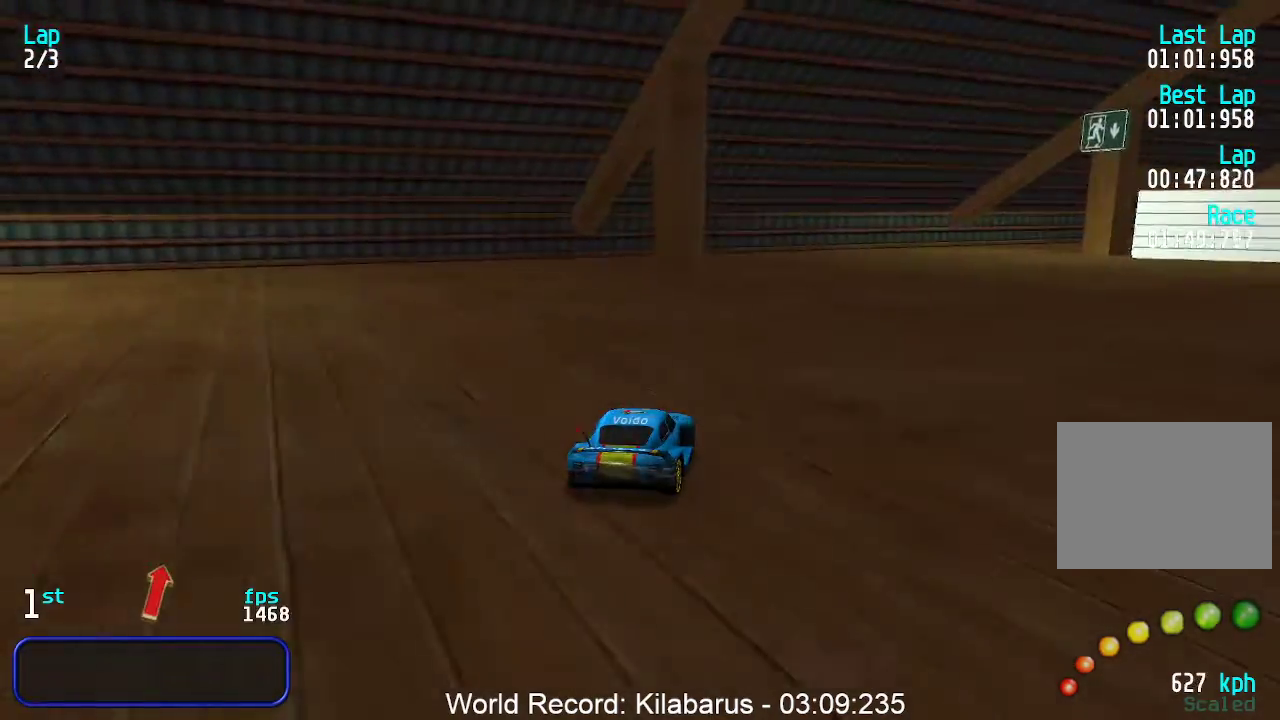
{"keys": ["up"], "events": [[17, "right", "up"], [67, "right", "down"], [167, "right", "up"], [200, "right", "down"], [350, "right", "up"], [400, "right", "down"], [483, "right", "up"]]}
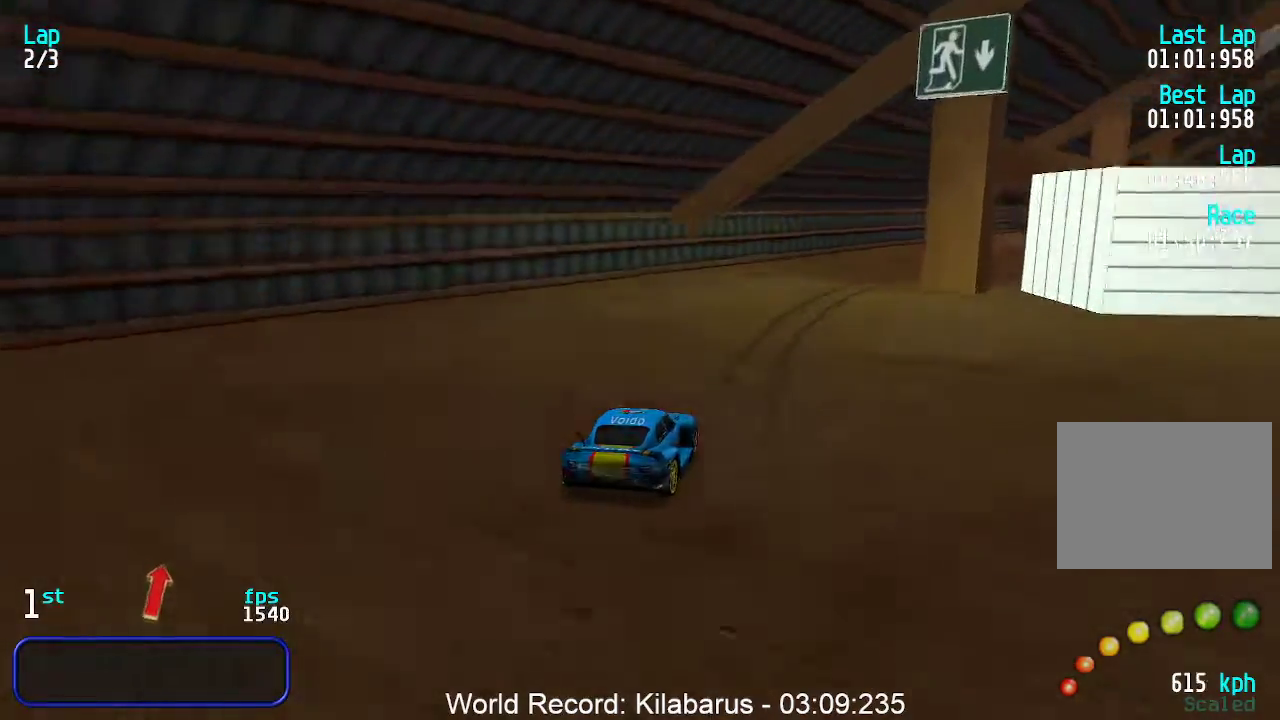
{"keys": ["up"], "events": [[33, "right", "down"], [500, "right", "up"]]}
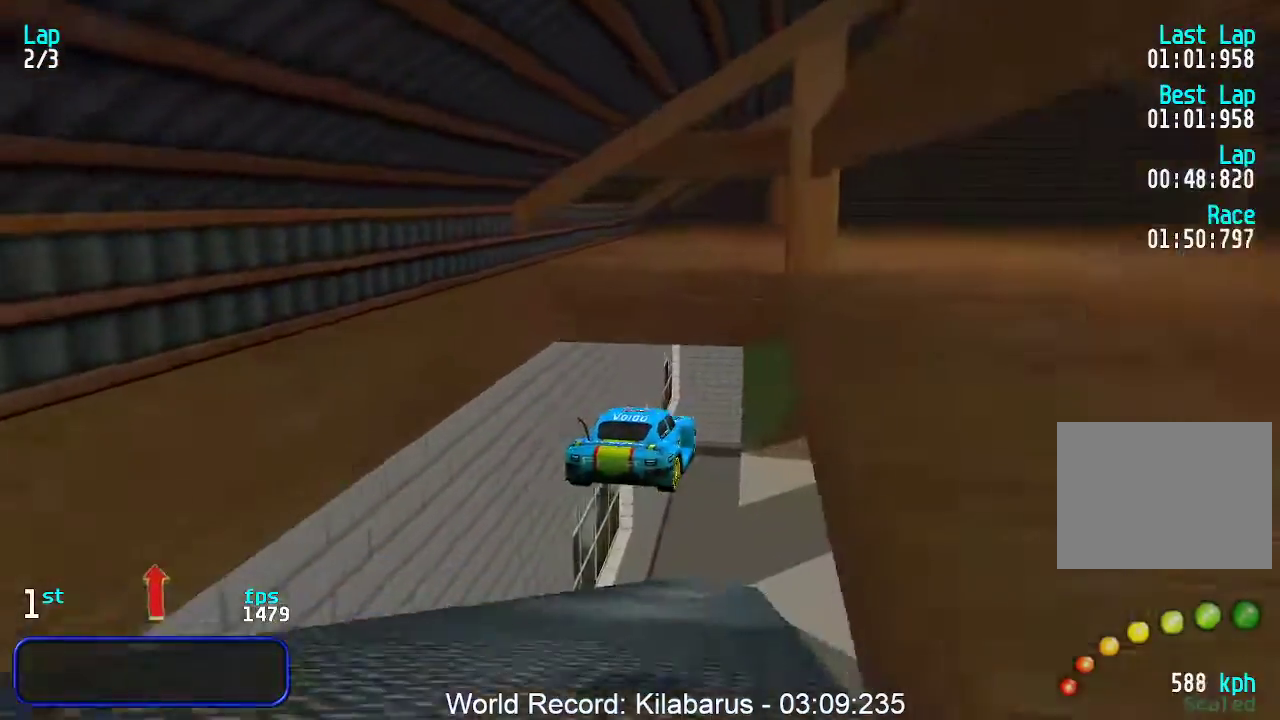
{"keys": ["up"], "events": []}
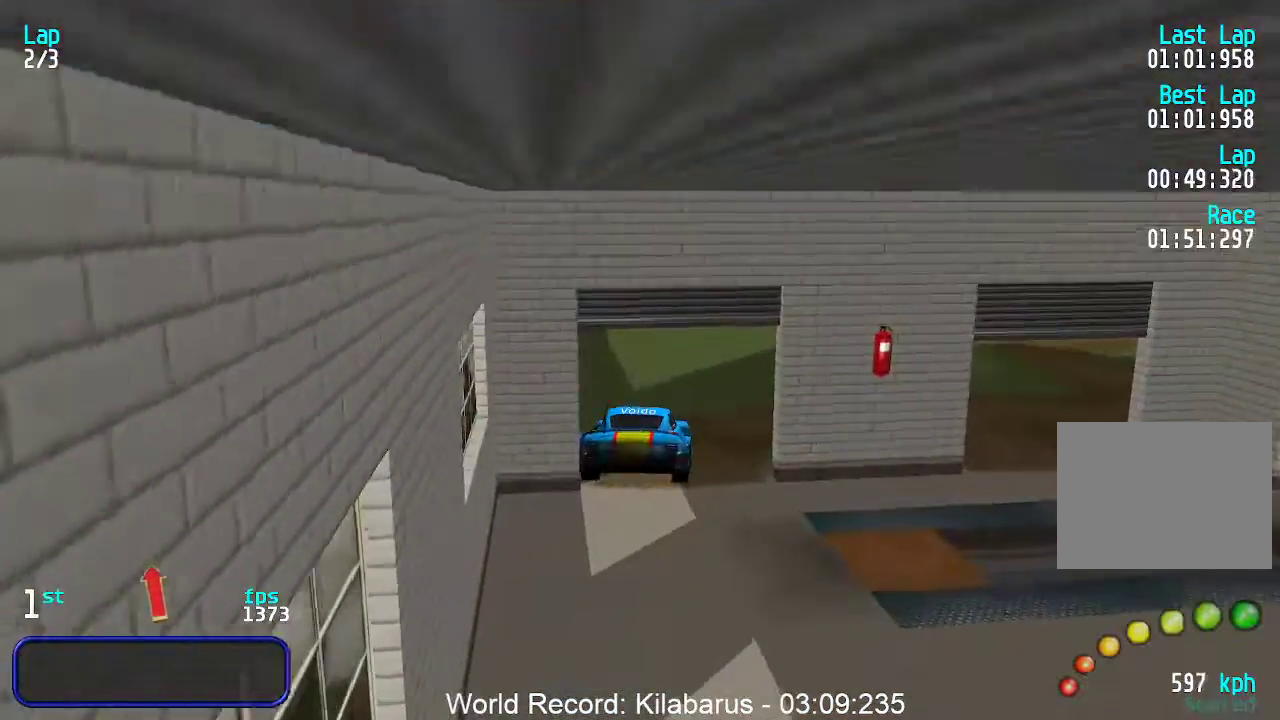
{"keys": ["up"], "events": []}
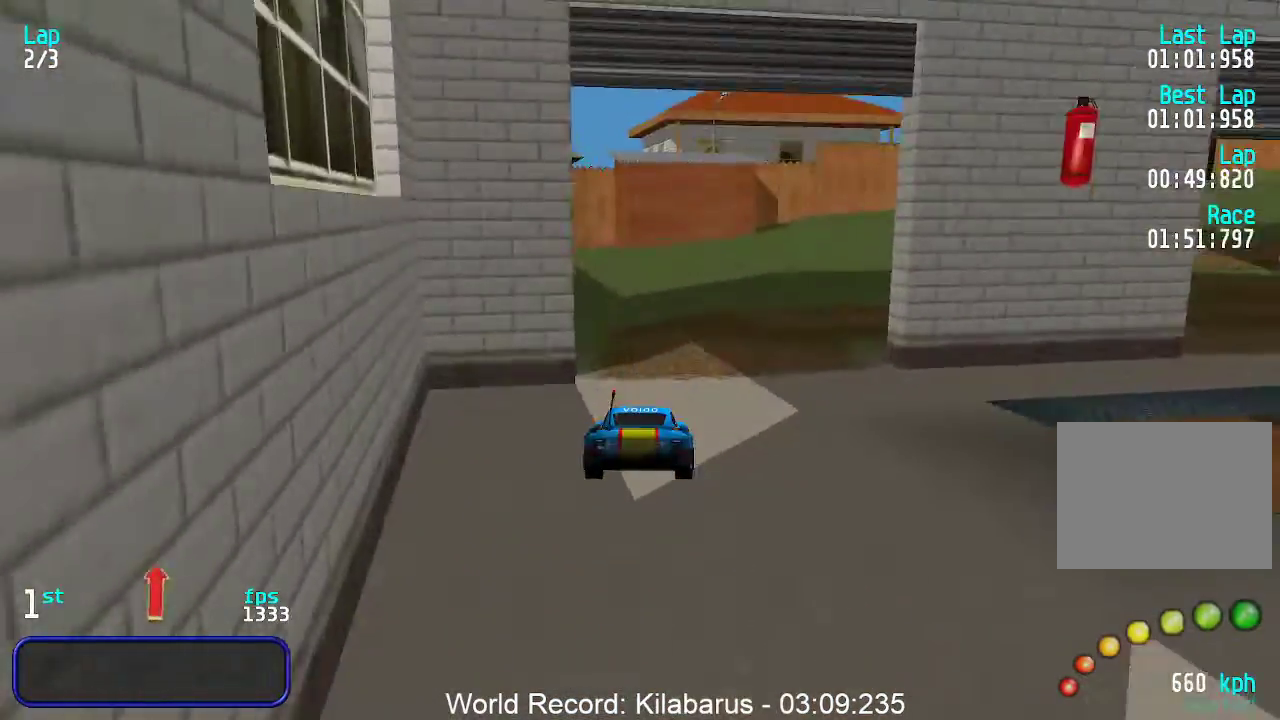
{"keys": ["up"], "events": [[167, "right", "down"], [267, "right", "up"], [317, "right", "down"], [350, "right", "up"], [450, "right", "down"], [500, "right", "up"]]}
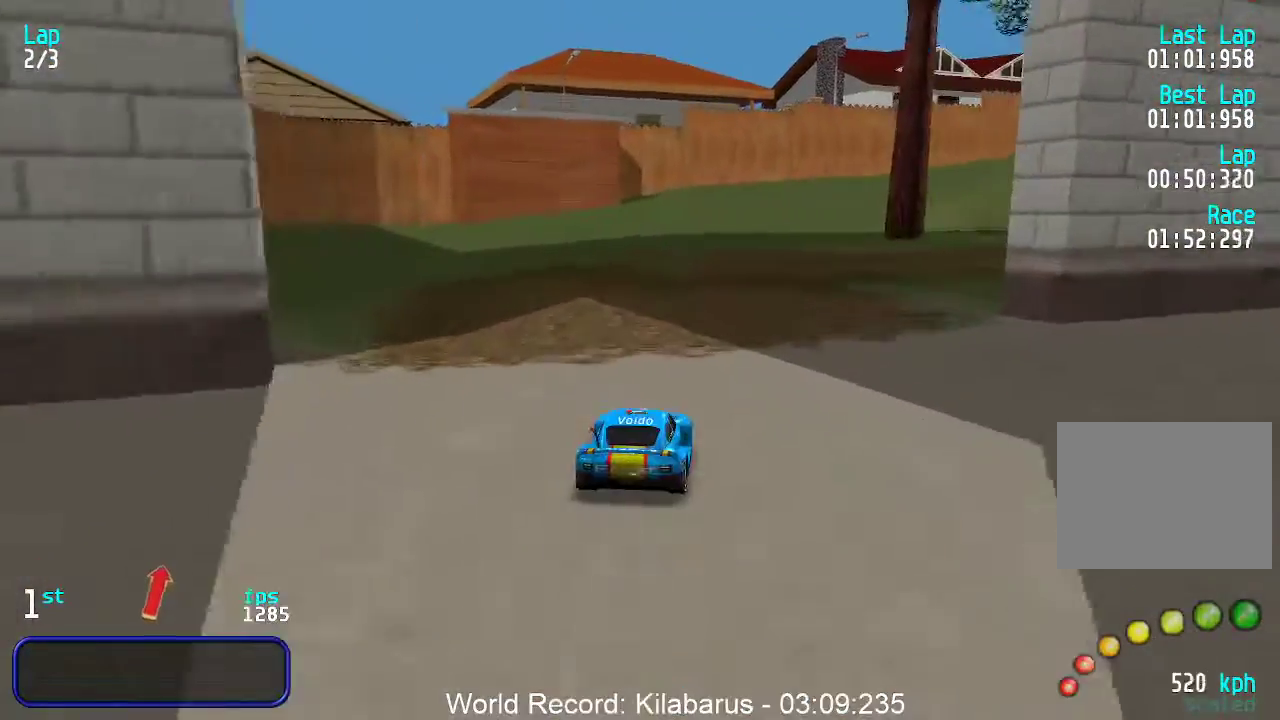
{"keys": ["up"], "events": [[83, "right", "down"], [133, "right", "up"], [233, "right", "down"], [283, "right", "up"], [467, "right", "down"], [500, "right", "up"]]}
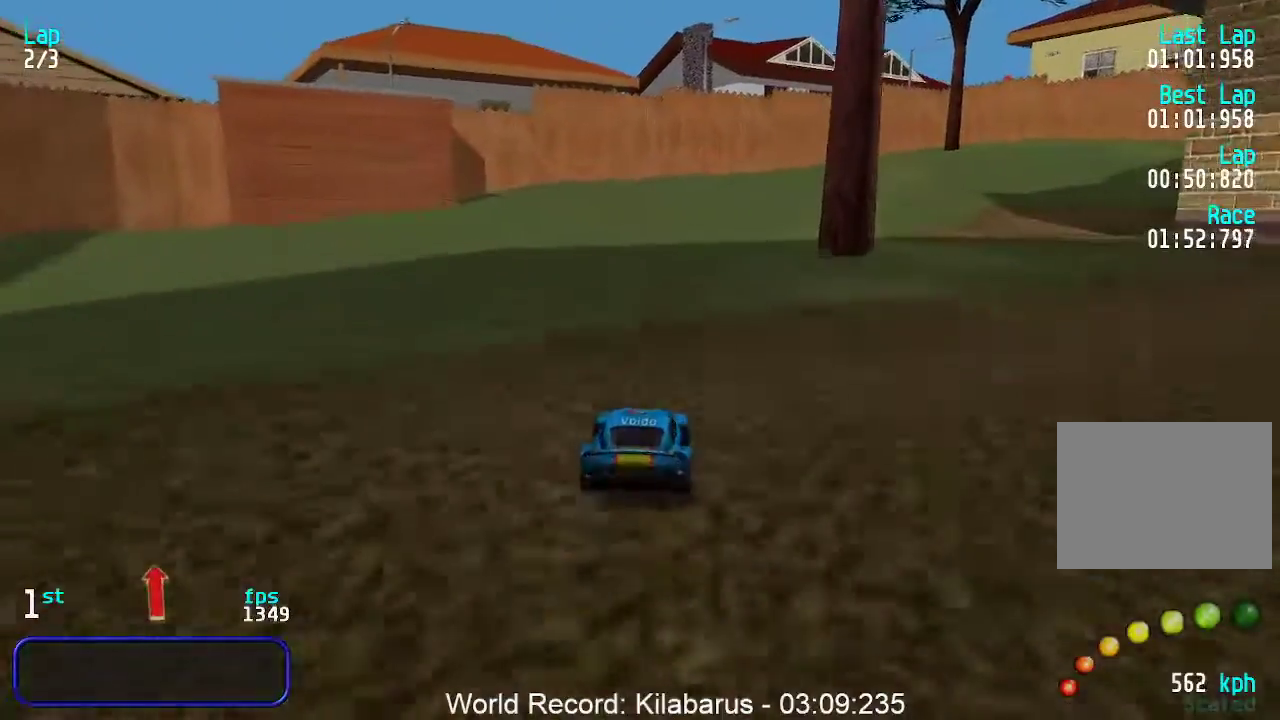
{"keys": ["up"], "events": [[250, "right", "down"], [350, "right", "up"]]}
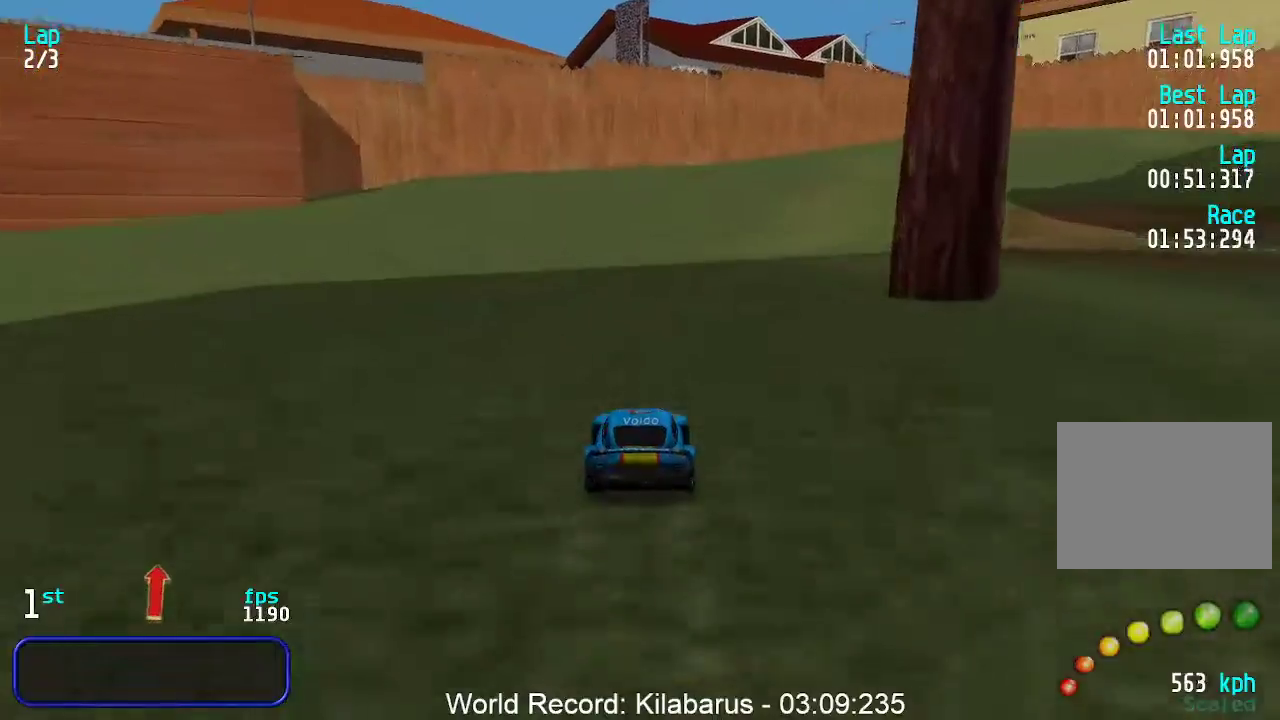
{"keys": ["up"], "events": [[33, "right", "down"], [83, "right", "up"], [167, "right", "down"], [217, "right", "up"], [317, "right", "down"], [367, "right", "up"], [450, "right", "down"], [500, "right", "up"]]}
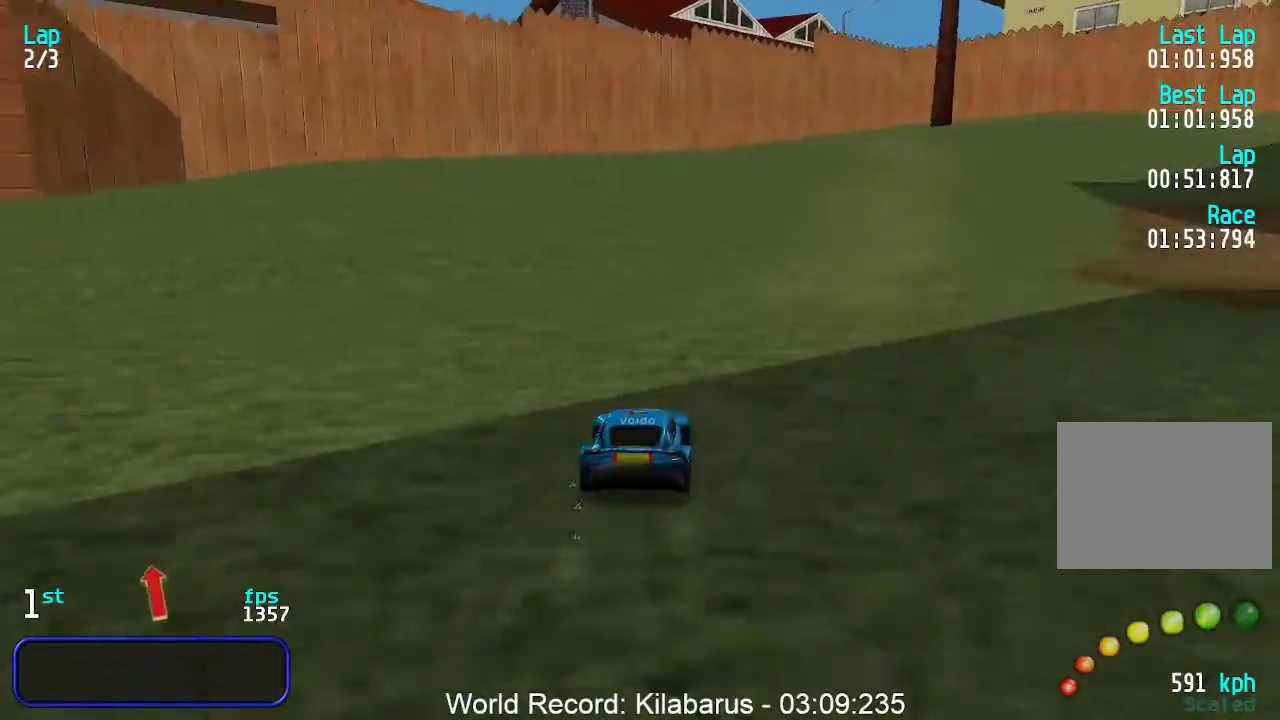
{"keys": ["up"], "events": [[83, "right", "down"], [133, "right", "up"]]}
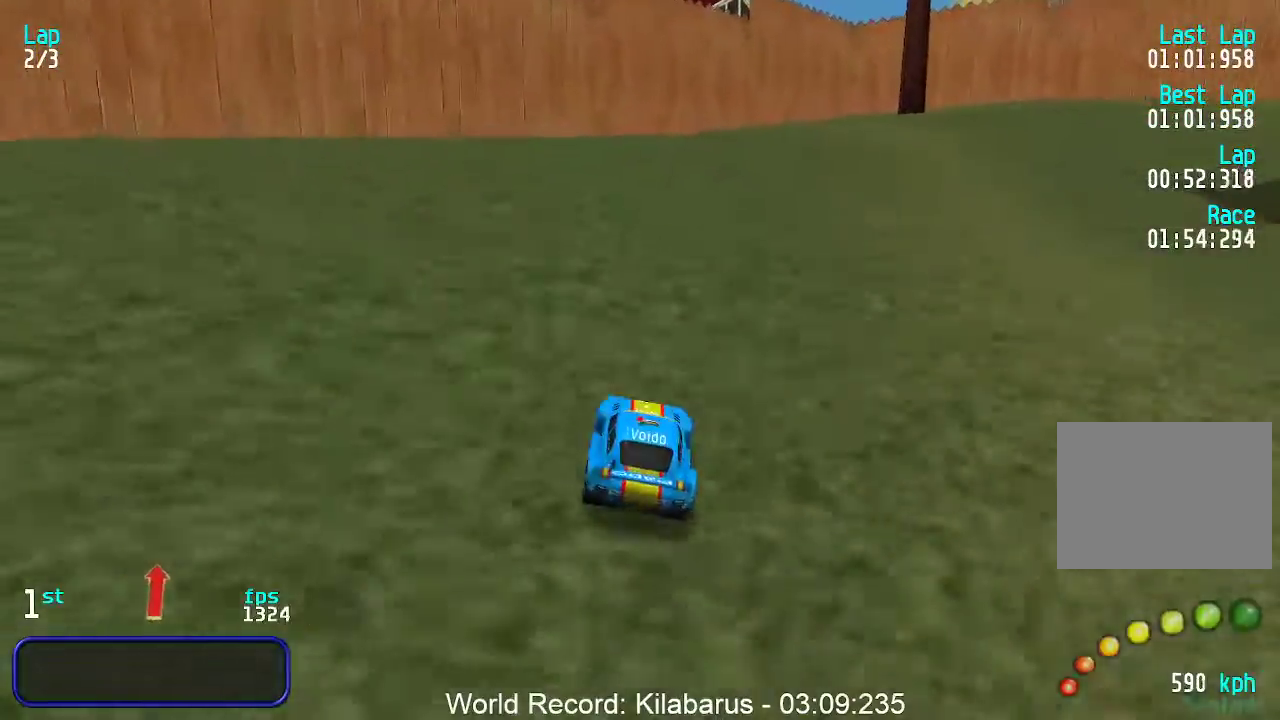
{"keys": ["up"], "events": [[200, "right", "down"], [250, "right", "up"], [450, "right", "down"], [483, "right", "up"]]}
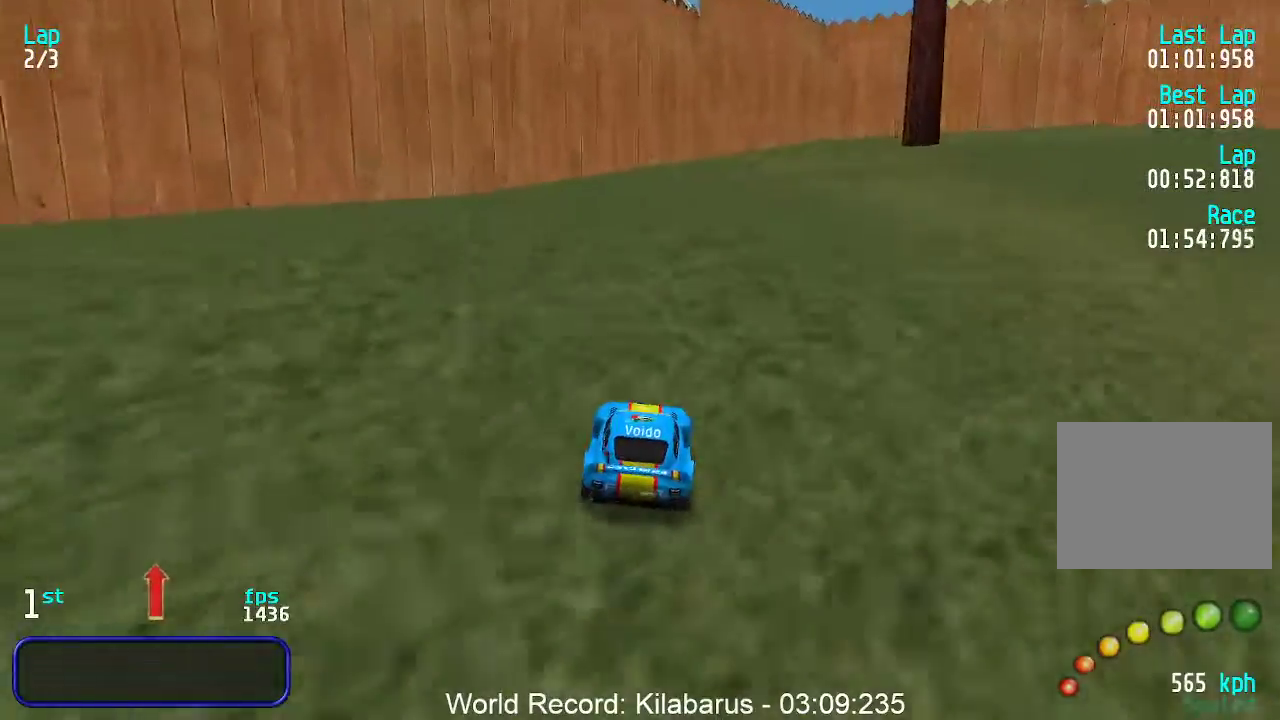
{"keys": ["right", "up"], "events": [[83, "right", "down"], [150, "right", "up"], [217, "right", "down"], [400, "right", "up"], [500, "right", "down"]]}
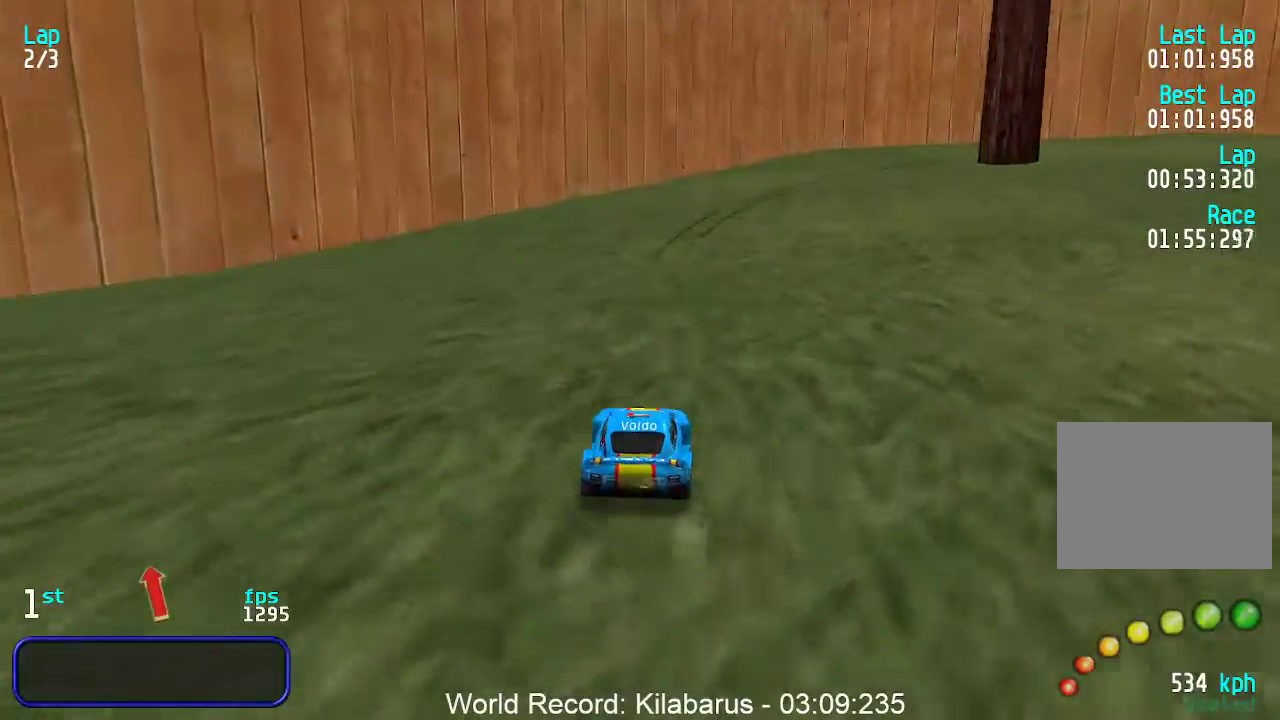
{"keys": ["right", "up"], "events": [[50, "right", "up"], [100, "up", "up"], [133, "down", "down"], [183, "right", "down"], [283, "down", "up"], [333, "up", "down"]]}
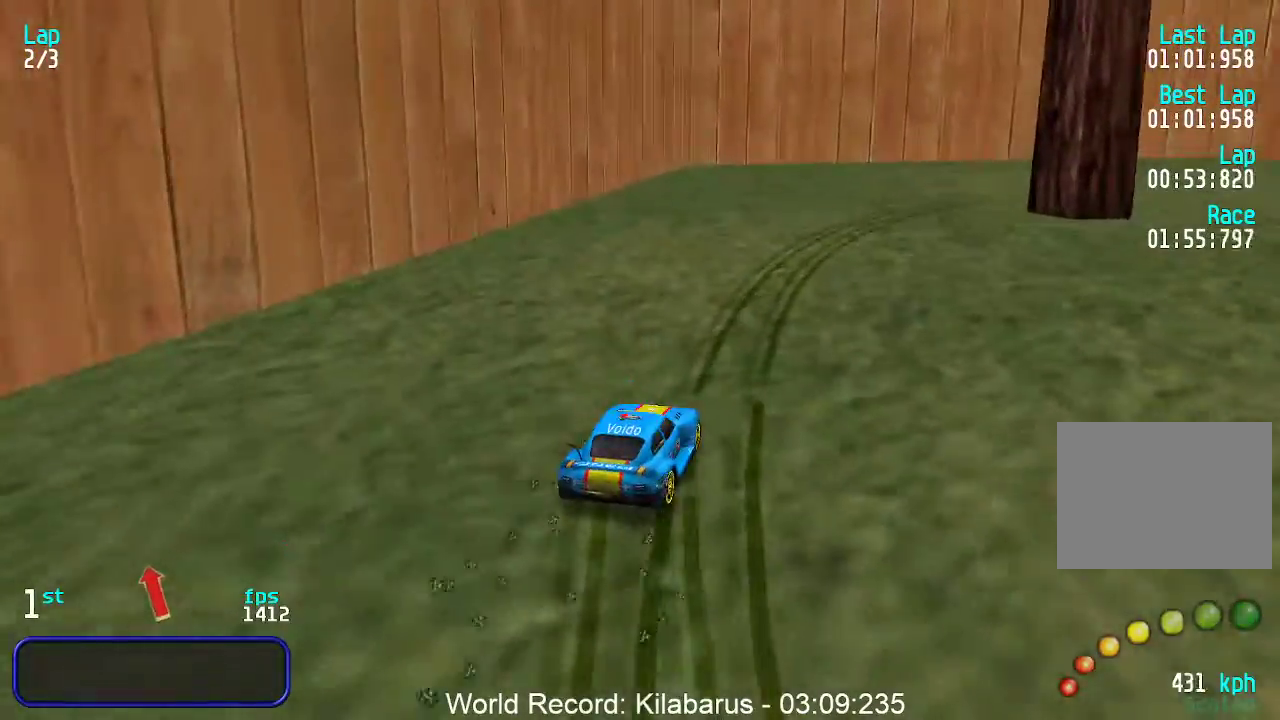
{"keys": ["right", "up"], "events": [[17, "up", "up"], [100, "down", "down"], [150, "down", "up"], [150, "up", "down"], [333, "right", "up"], [450, "right", "down"]]}